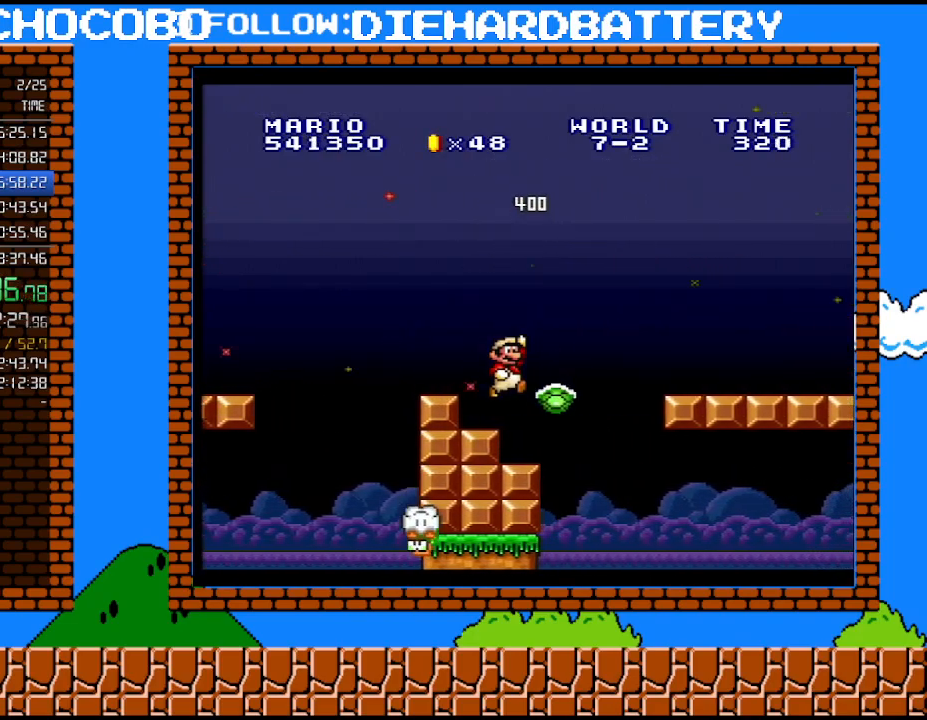
Gameplay with a controller (Nintendo layout); each line is a JSON object with the inputs held at the frame after it. "events" lists button and stick changes between this image and that frame as [ms after this image, input, new state], when the widget could be followed in between. Not read: HOME L3 R3.
{"buttons": ["Y", "DPAD_LEFT"], "events": [[50, "DPAD_LEFT", "up"], [233, "DPAD_RIGHT", "down"], [417, "DPAD_LEFT", "down"], [417, "DPAD_RIGHT", "up"]]}
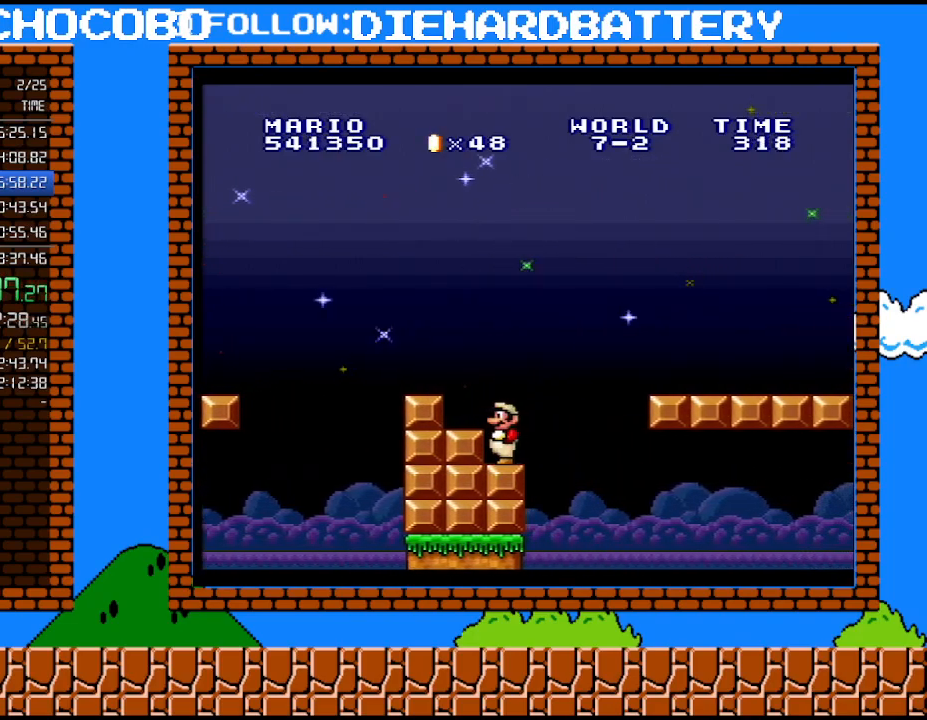
{"buttons": ["Y", "DPAD_RIGHT"], "events": [[267, "DPAD_LEFT", "up"], [300, "DPAD_RIGHT", "down"]]}
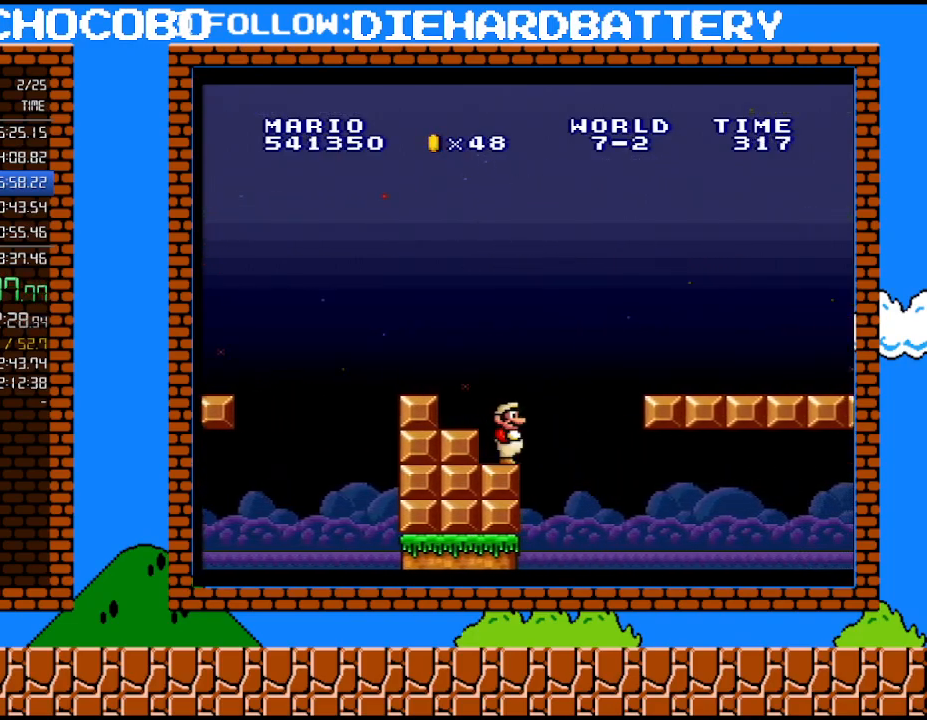
{"buttons": ["B", "Y", "DPAD_RIGHT"], "events": [[83, "B", "down"]]}
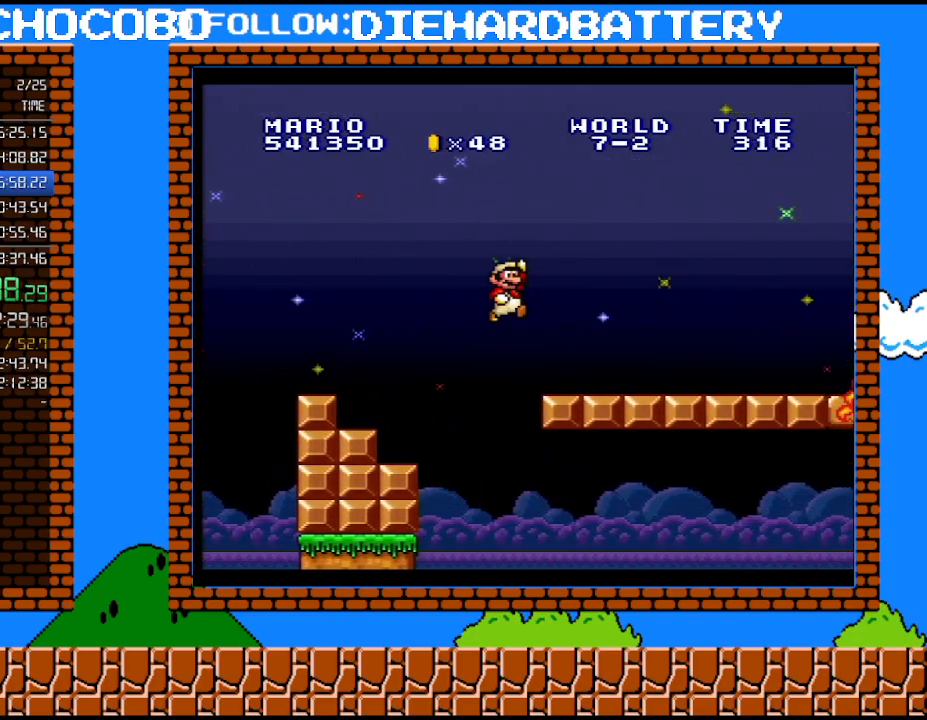
{"buttons": ["Y"], "events": [[200, "B", "up"], [233, "DPAD_RIGHT", "up"]]}
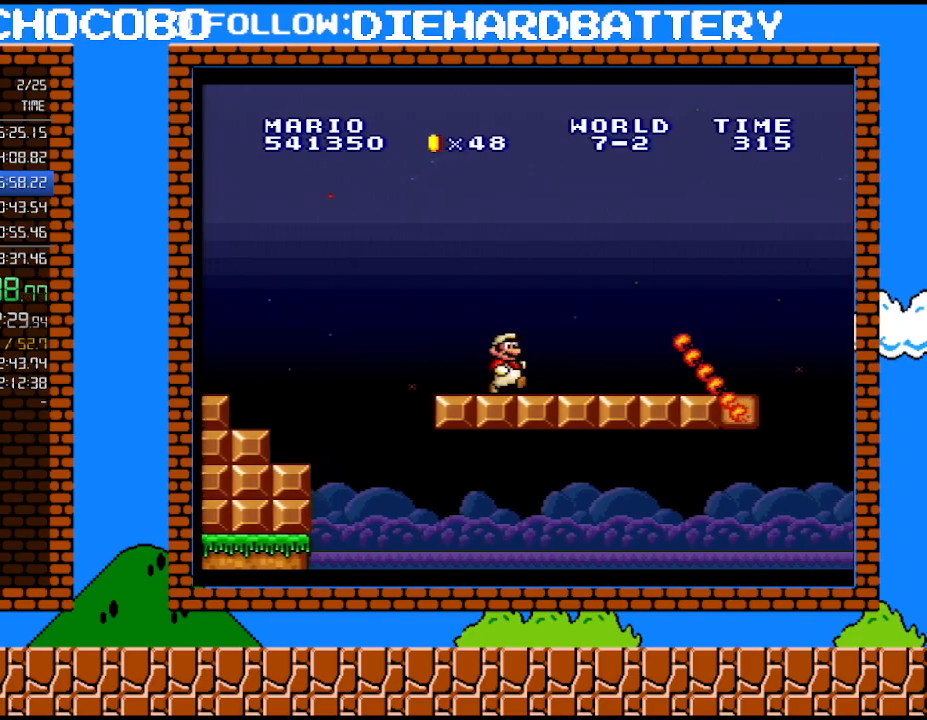
{"buttons": ["Y", "DPAD_RIGHT"], "events": [[300, "DPAD_RIGHT", "down"]]}
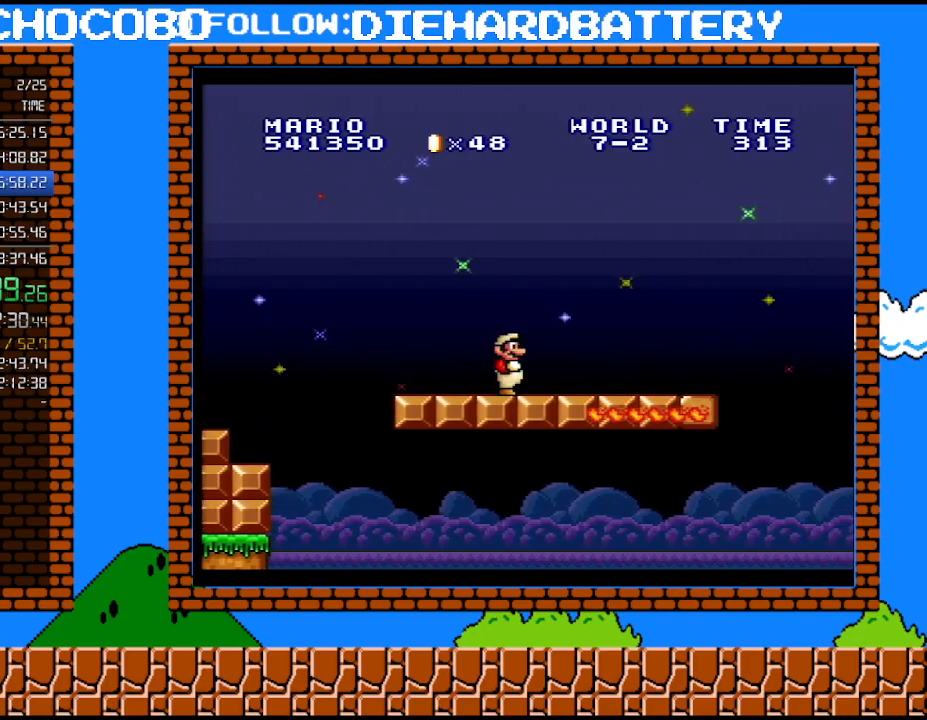
{"buttons": ["Y", "DPAD_RIGHT"], "events": []}
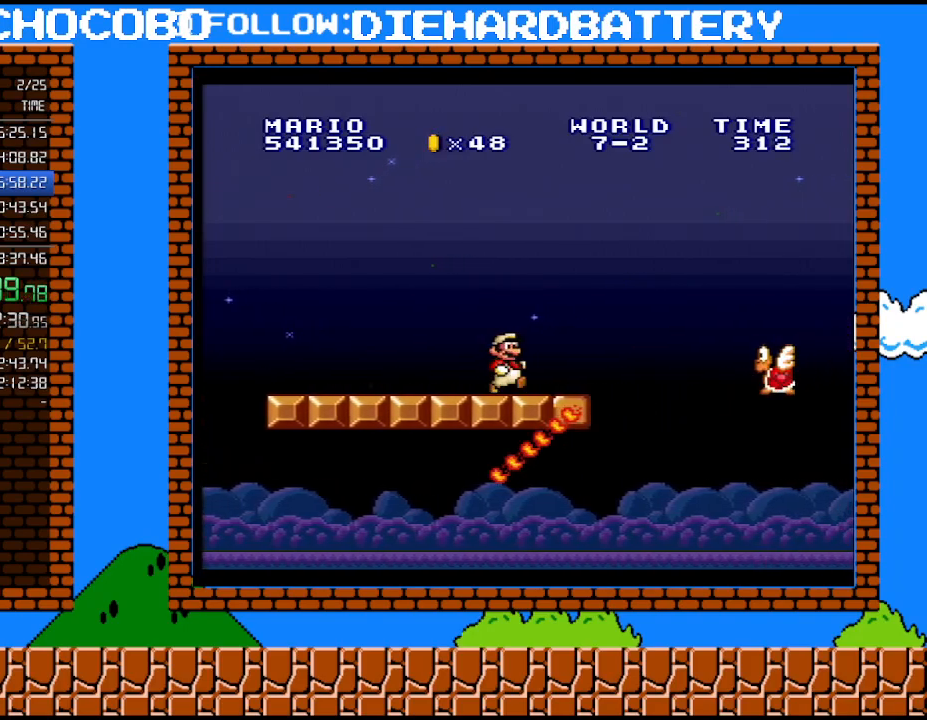
{"buttons": ["B", "Y", "DPAD_RIGHT"], "events": [[133, "B", "down"]]}
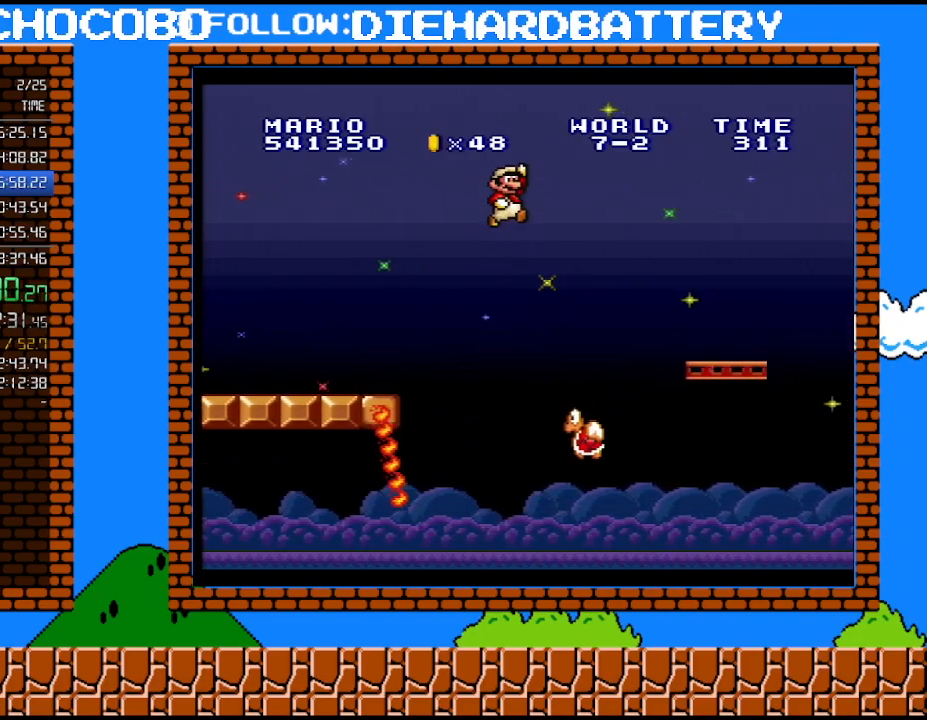
{"buttons": ["Y", "DPAD_RIGHT"], "events": [[267, "B", "up"]]}
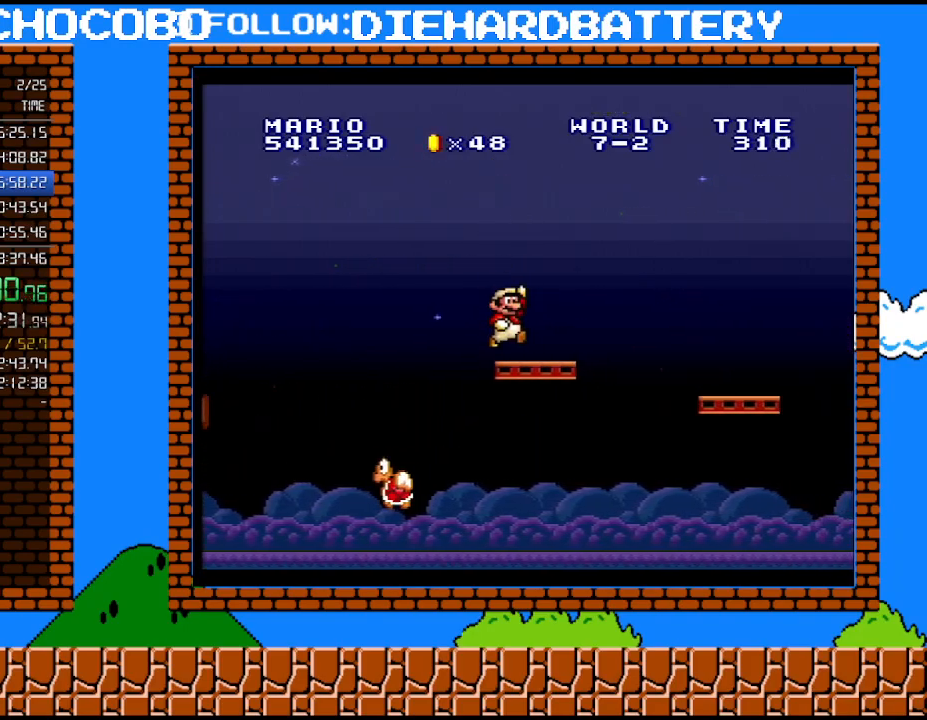
{"buttons": ["Y", "DPAD_RIGHT"], "events": [[50, "B", "down"], [133, "B", "up"]]}
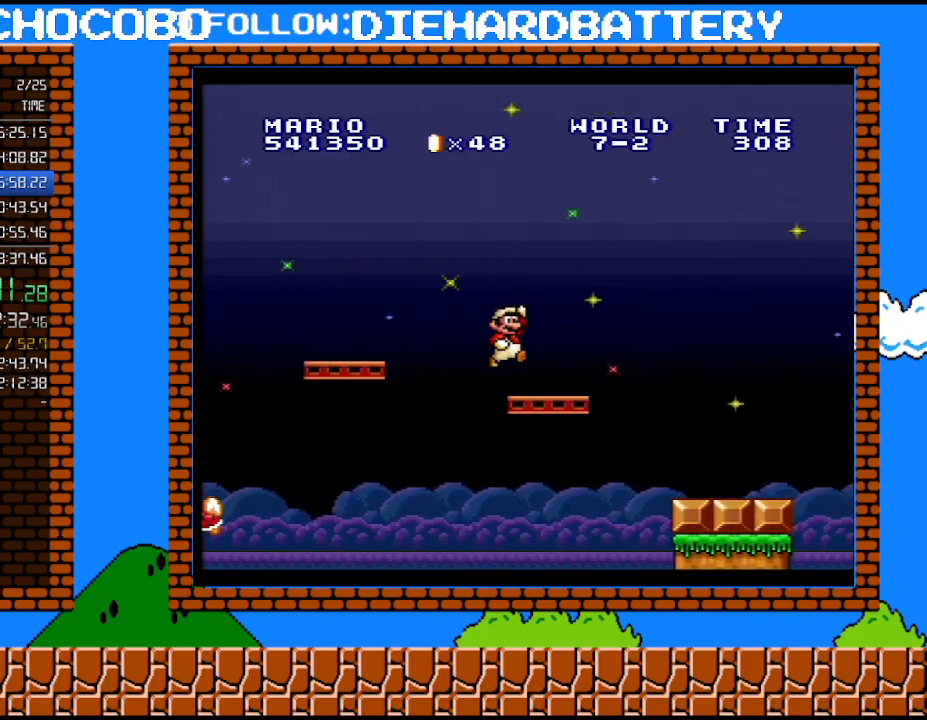
{"buttons": ["B", "Y", "DPAD_LEFT"], "events": [[100, "B", "down"], [133, "DPAD_LEFT", "down"], [133, "DPAD_RIGHT", "up"]]}
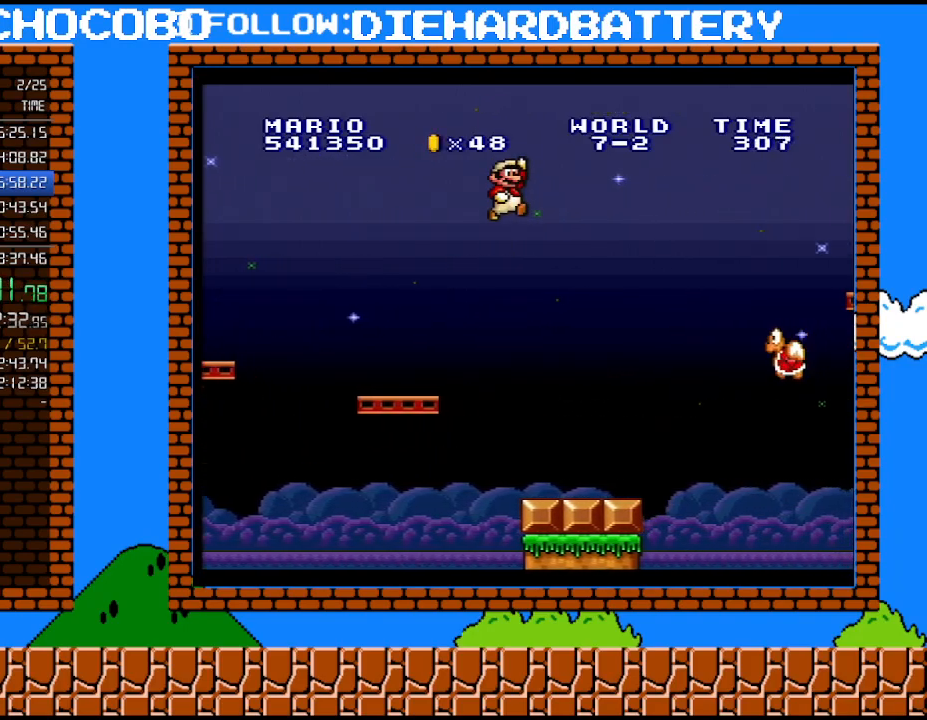
{"buttons": ["Y"], "events": [[200, "B", "up"], [350, "DPAD_LEFT", "up"]]}
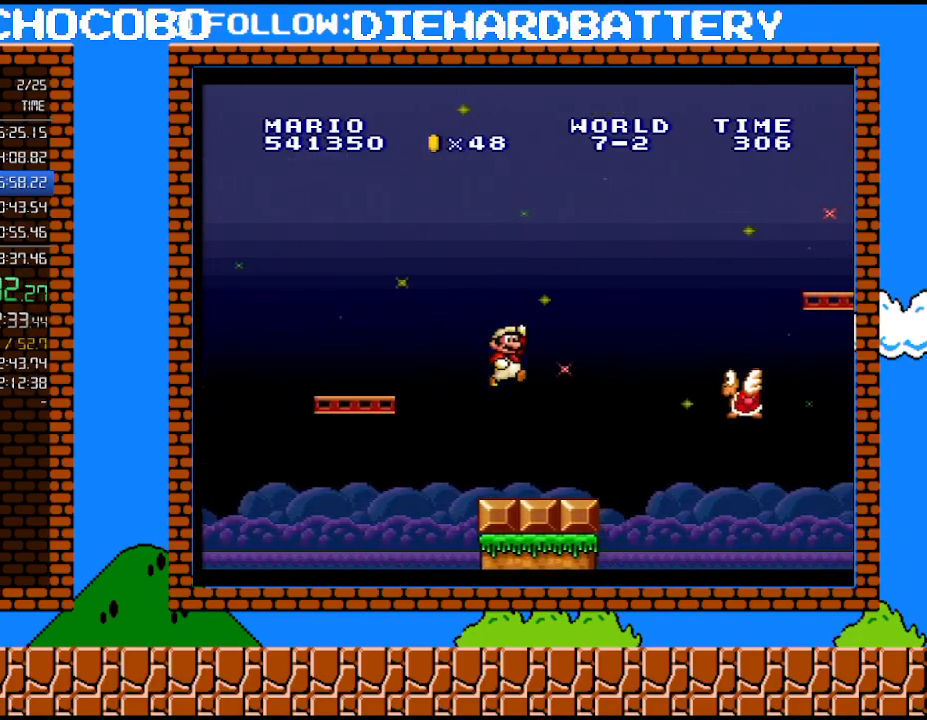
{"buttons": ["Y"], "events": [[200, "DPAD_LEFT", "down"], [267, "Y", "up"], [317, "DPAD_LEFT", "up"], [350, "Y", "down"]]}
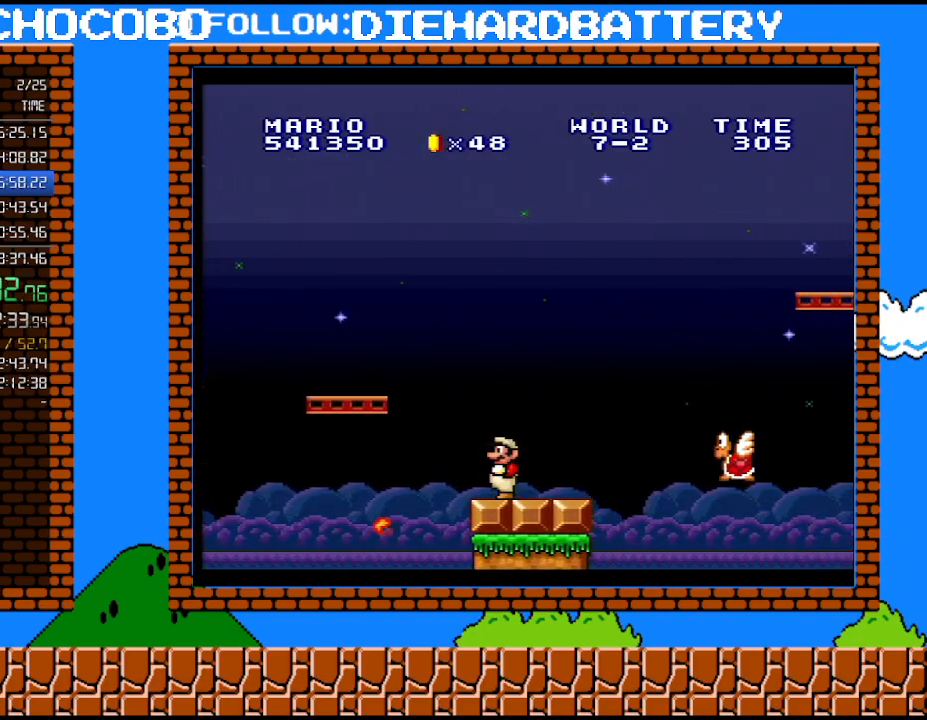
{"buttons": ["Y"], "events": []}
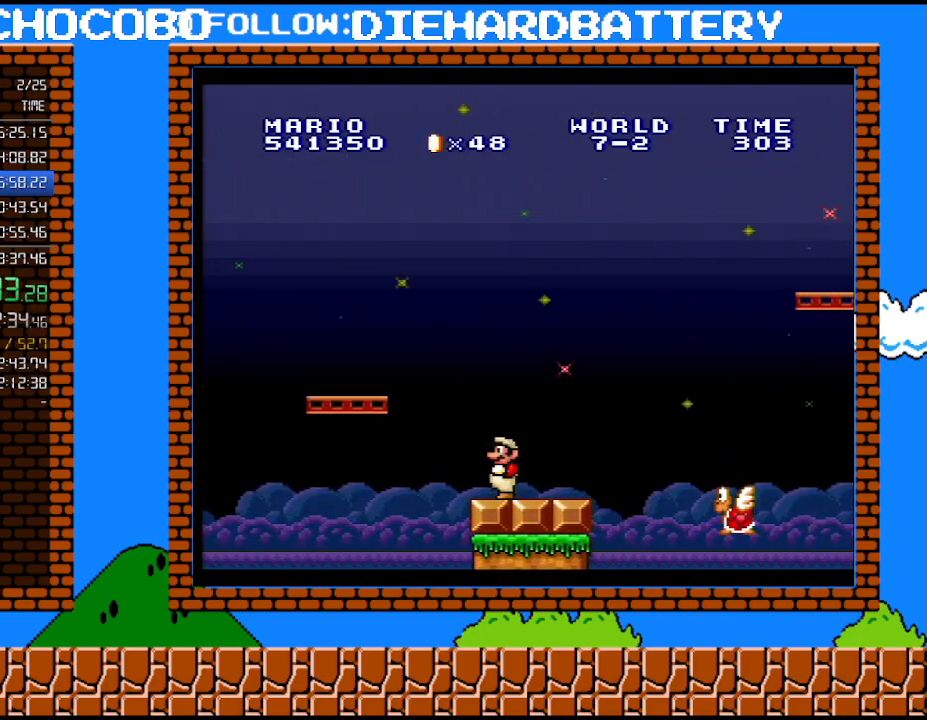
{"buttons": ["Y"], "events": []}
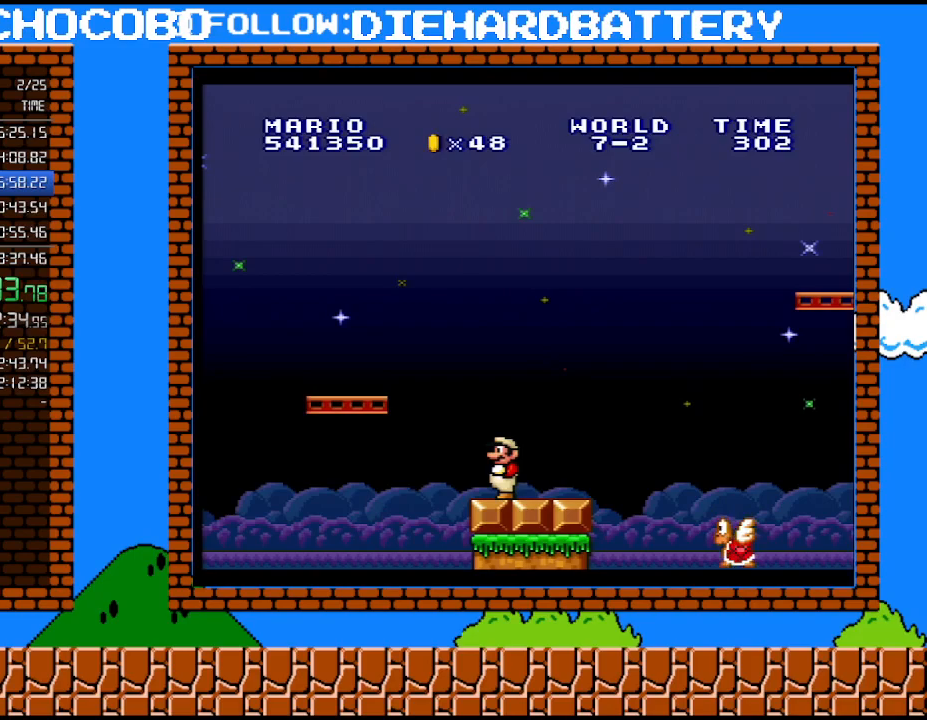
{"buttons": ["Y"], "events": [[17, "Y", "up"], [100, "Y", "down"], [200, "Y", "up"], [300, "Y", "down"], [383, "Y", "up"], [450, "Y", "down"]]}
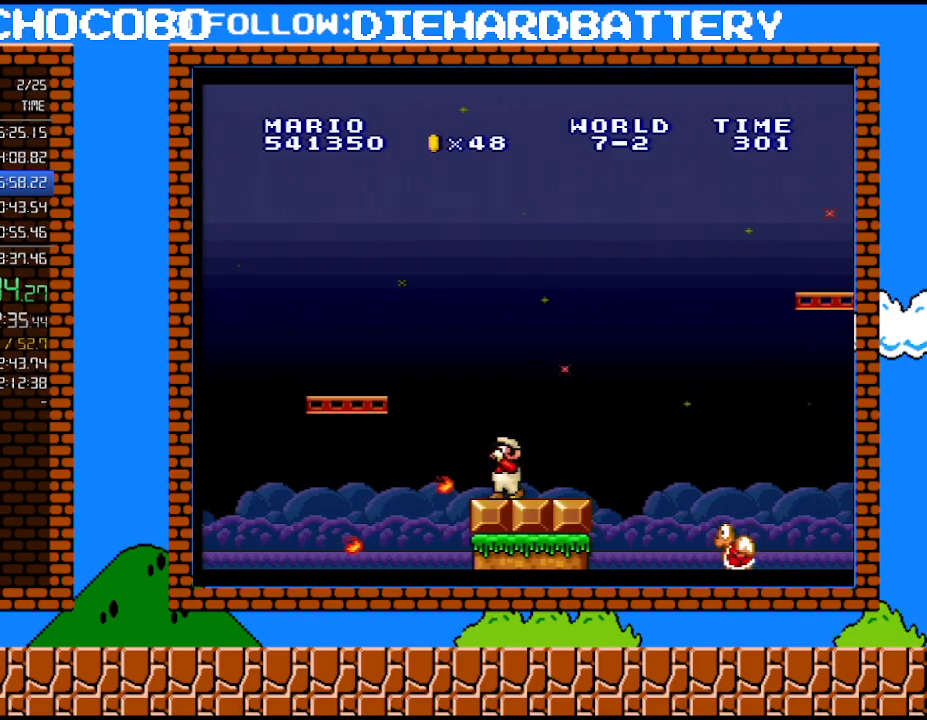
{"buttons": ["Y"], "events": []}
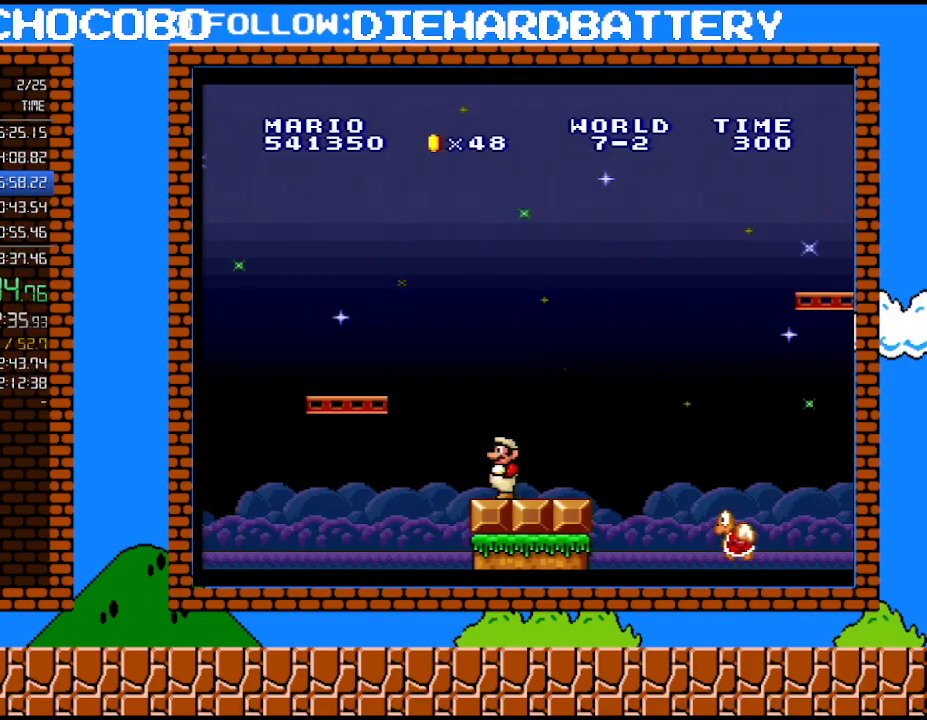
{"buttons": ["Y"], "events": []}
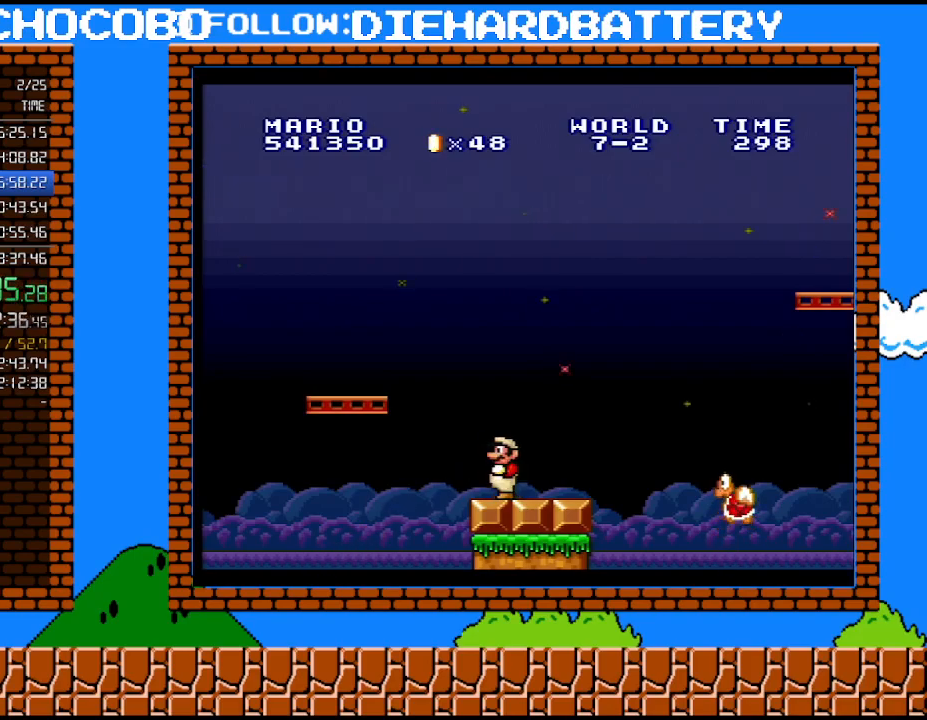
{"buttons": ["Y", "DPAD_RIGHT"], "events": [[50, "DPAD_RIGHT", "down"]]}
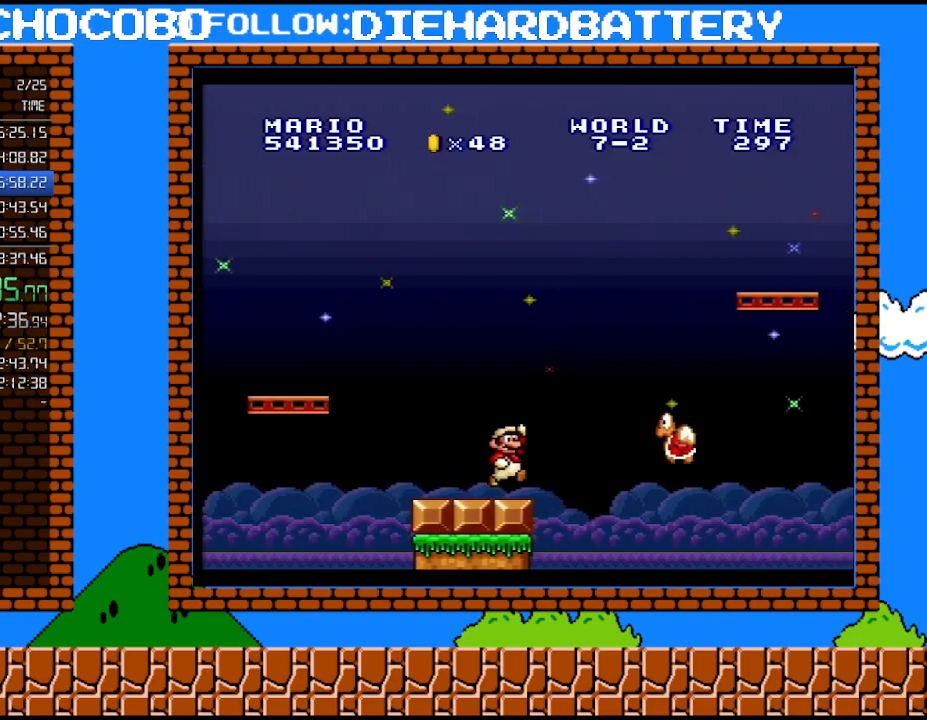
{"buttons": ["B", "Y", "DPAD_LEFT"], "events": [[17, "B", "down"], [350, "DPAD_LEFT", "down"], [350, "DPAD_RIGHT", "up"]]}
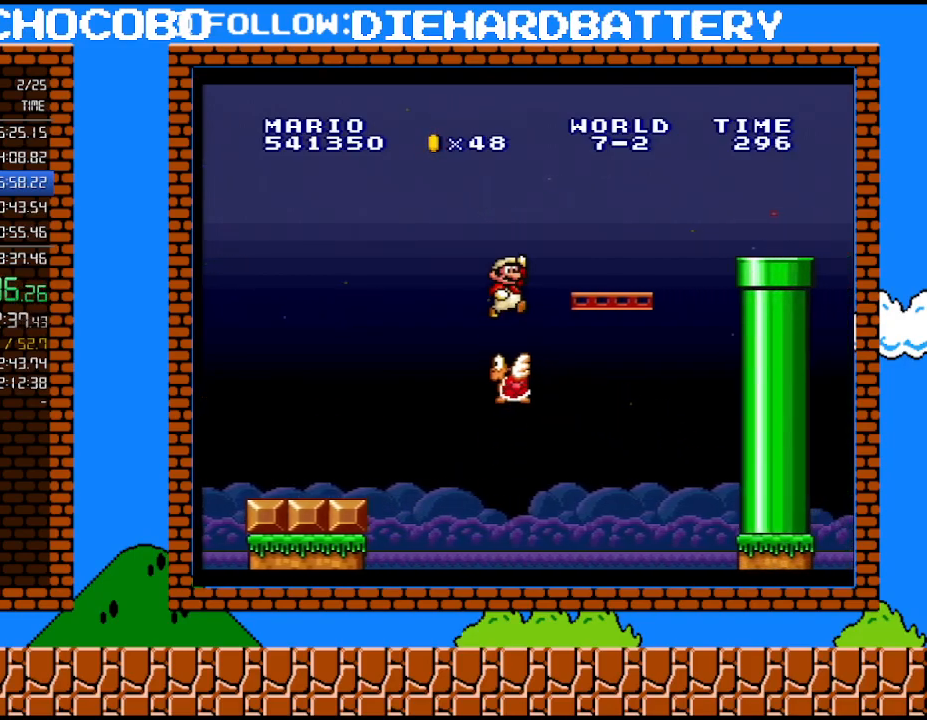
{"buttons": ["B", "Y", "DPAD_LEFT"], "events": [[233, "DPAD_LEFT", "up"], [267, "DPAD_RIGHT", "down"], [333, "DPAD_UP", "down"], [350, "DPAD_LEFT", "down"], [350, "DPAD_RIGHT", "up"], [350, "DPAD_UP", "up"]]}
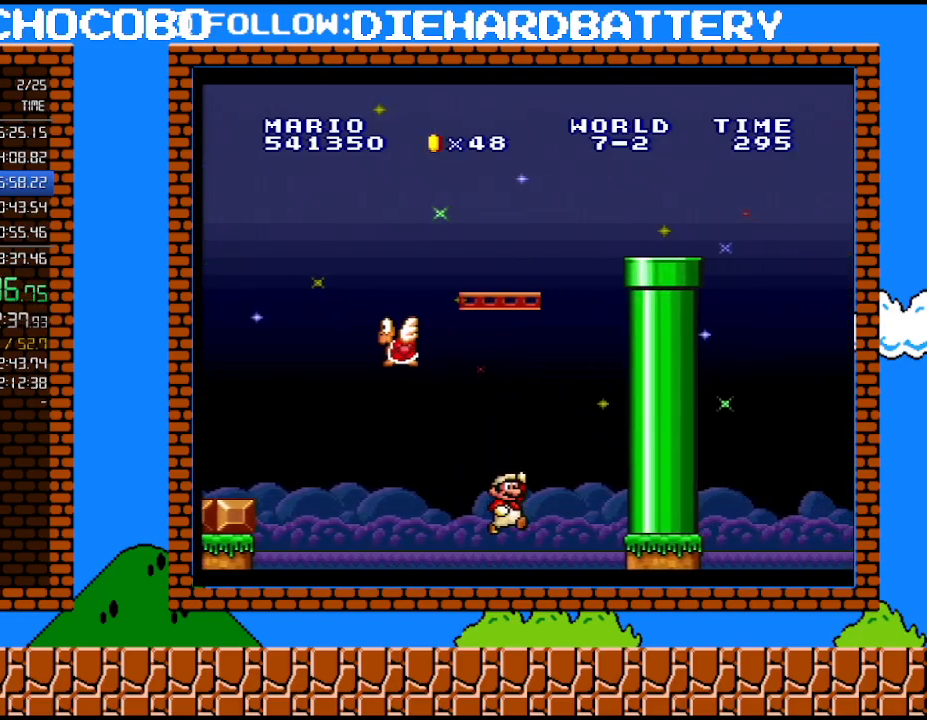
{"buttons": ["Y"], "events": [[100, "B", "up"], [100, "DPAD_LEFT", "up"], [167, "Y", "up"], [317, "Y", "down"]]}
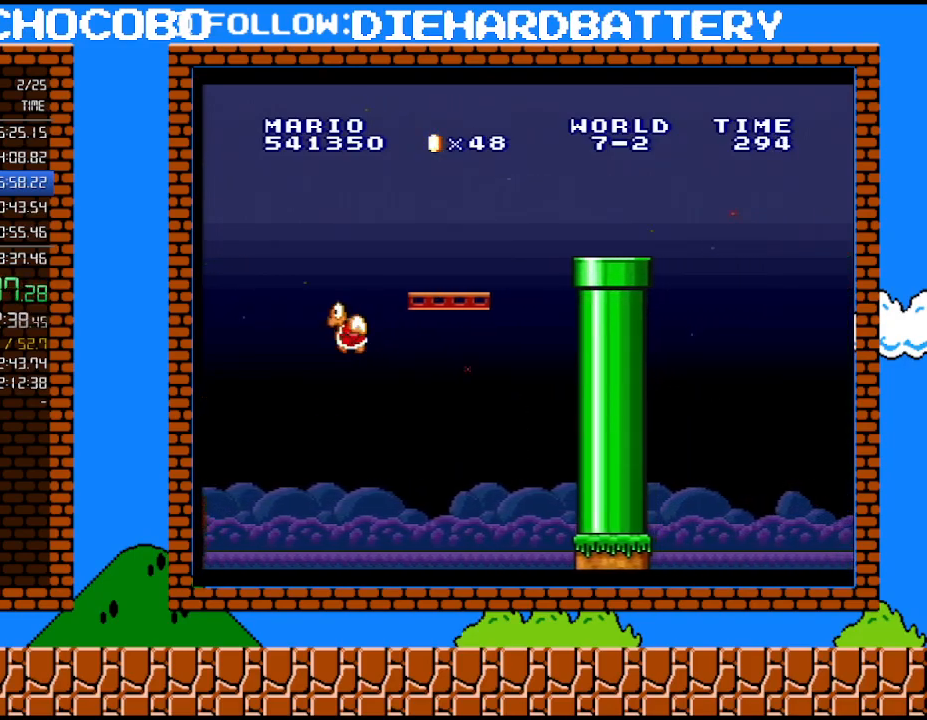
{"buttons": [], "events": [[50, "Y", "up"]]}
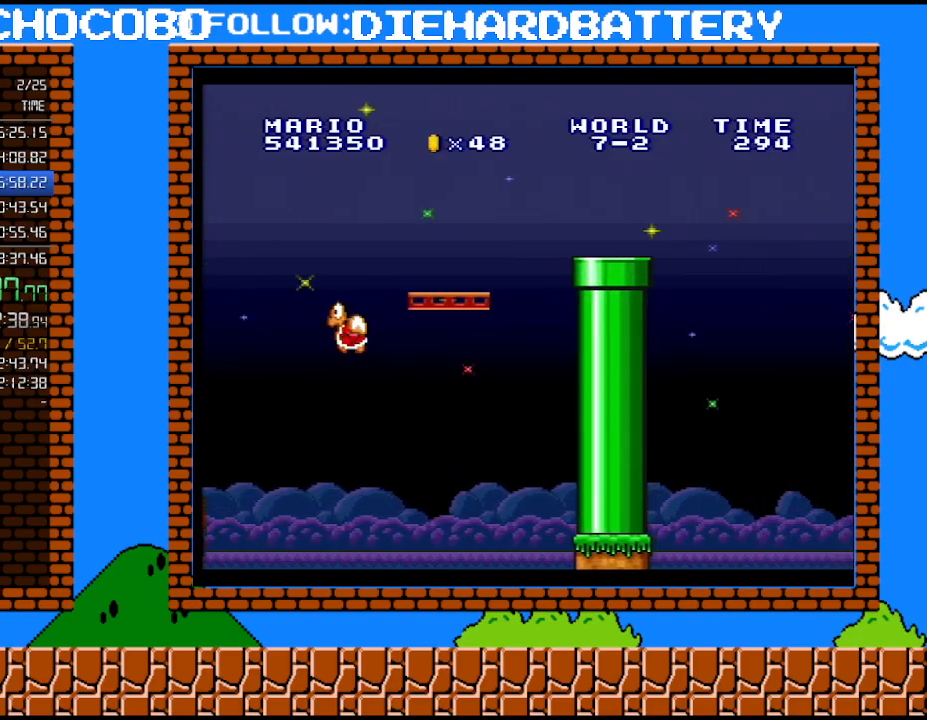
{"buttons": [], "events": []}
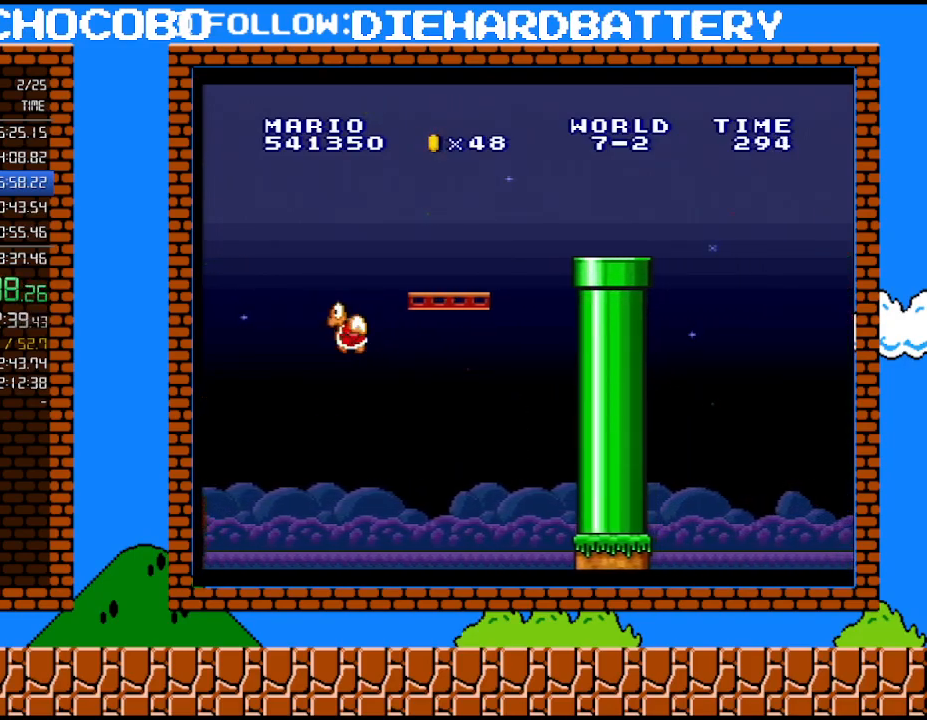
{"buttons": [], "events": []}
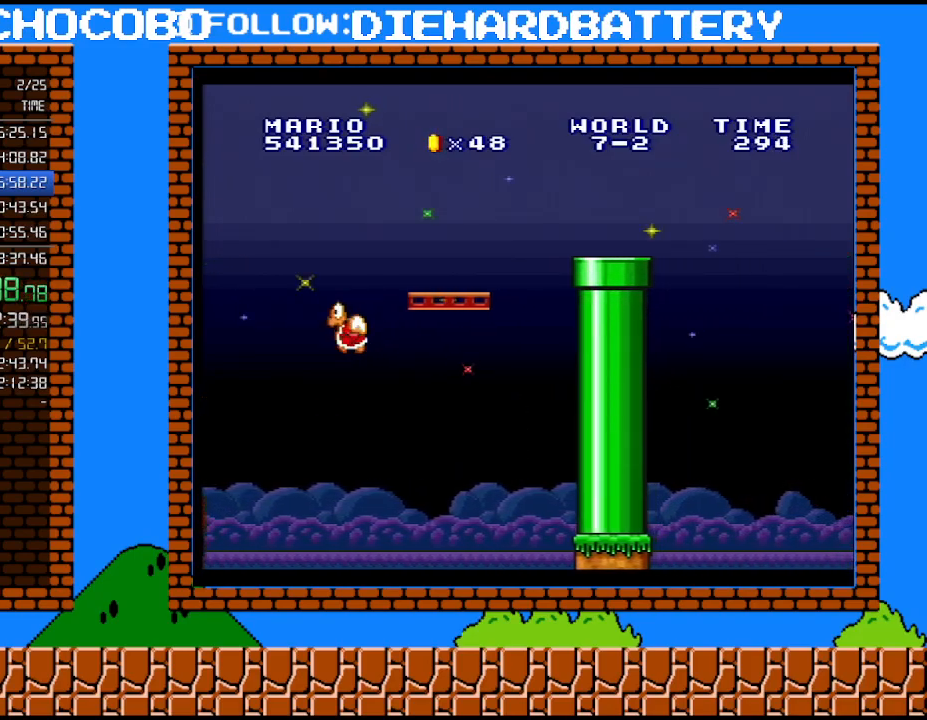
{"buttons": [], "events": []}
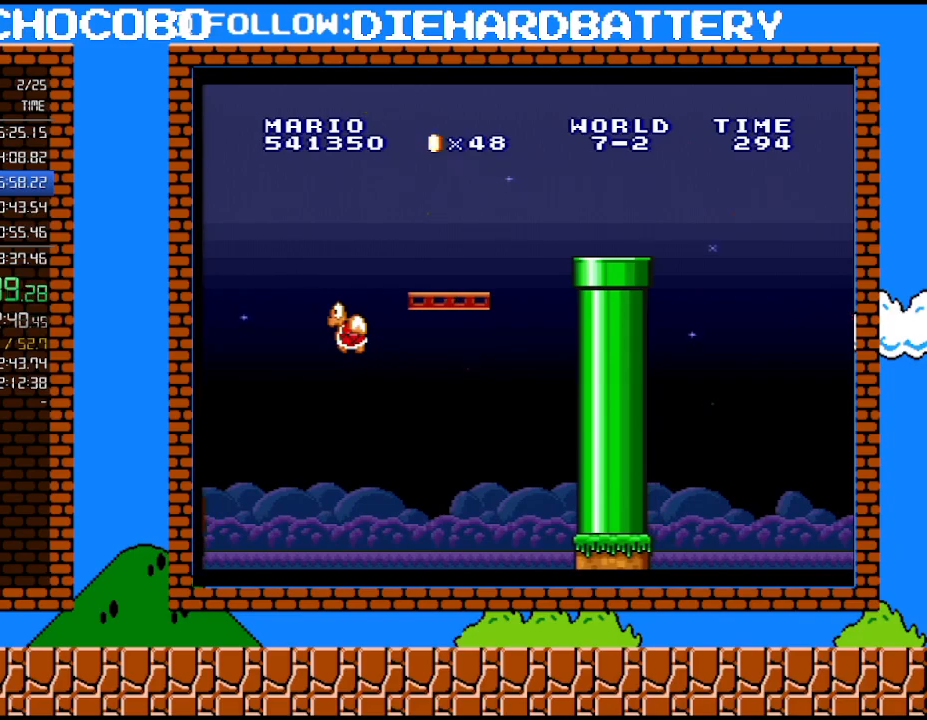
{"buttons": [], "events": []}